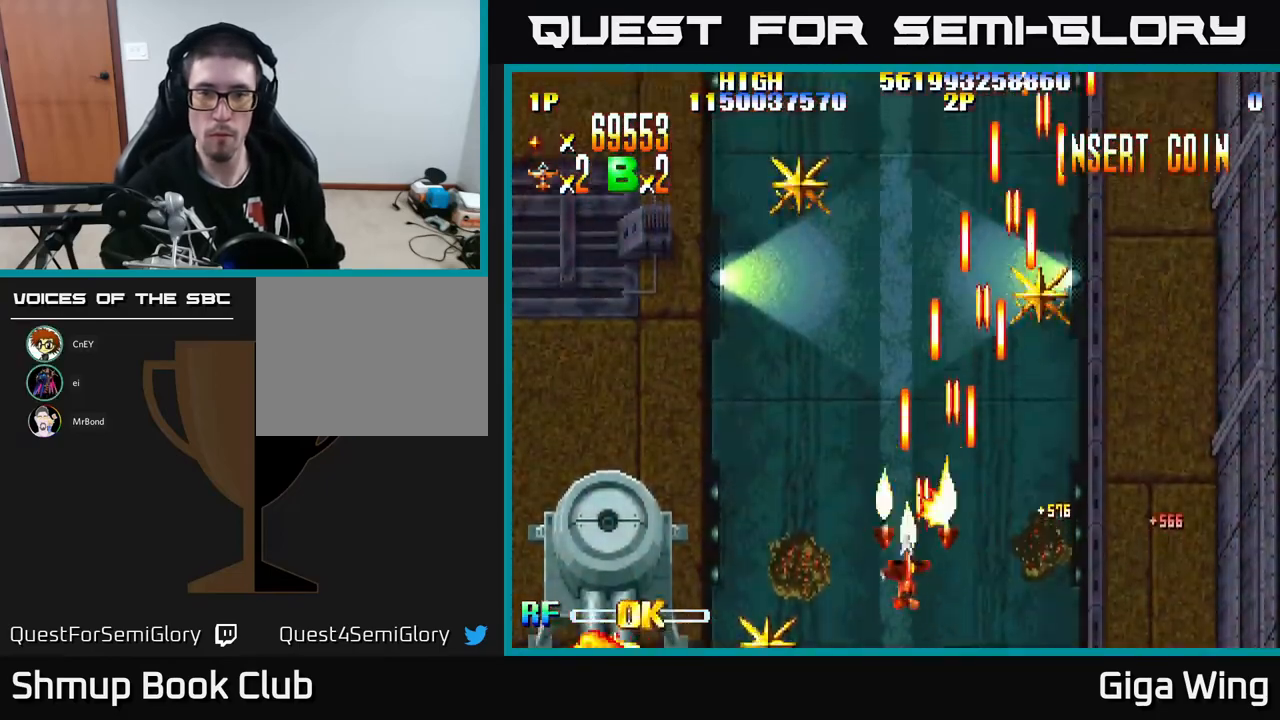
Gameplay with a controller (Xbox layout); each line is a JSON object with the inputs held at the frame after it. "events" lists button and stick changes between this image and that frame as [ms after this image, input, new state], when the widget could be followed in between. Not read: right_stick.
{"buttons": ["R2", "DPAD_RIGHT"], "left_stick": "center", "events": [[150, "DPAD_LEFT", "up"], [167, "DPAD_RIGHT", "down"]]}
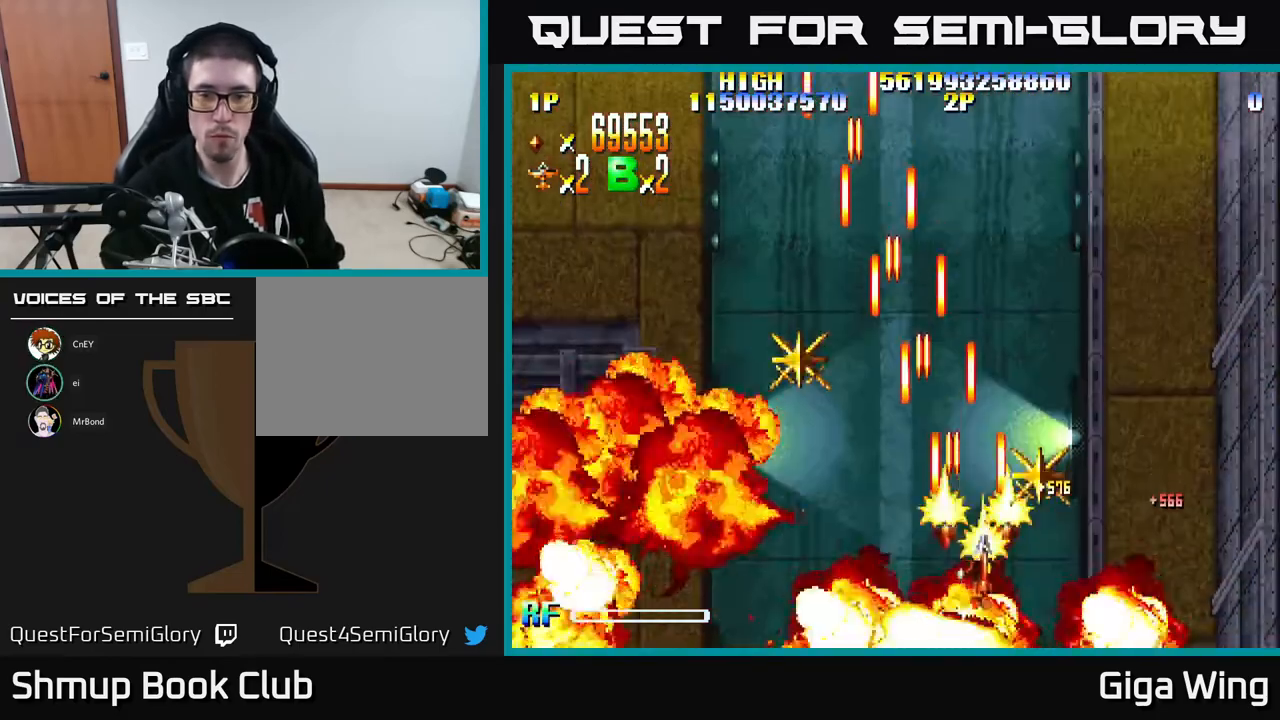
{"buttons": ["R2", "DPAD_LEFT"], "left_stick": "center", "events": [[133, "DPAD_RIGHT", "up"], [167, "DPAD_LEFT", "down"]]}
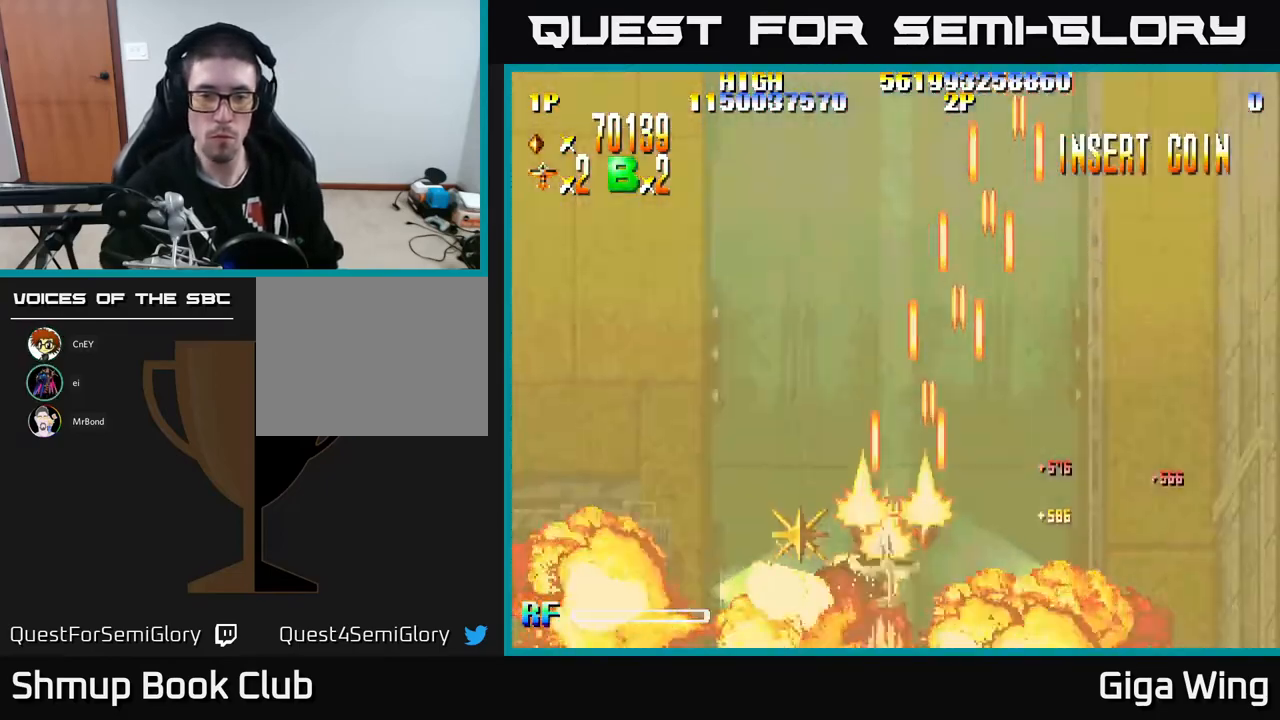
{"buttons": ["R2", "DPAD_UP", "DPAD_RIGHT"], "left_stick": "center", "events": [[67, "DPAD_DOWN", "down"], [267, "DPAD_DOWN", "up"], [333, "DPAD_UP", "down"], [367, "DPAD_LEFT", "up"], [450, "DPAD_RIGHT", "down"]]}
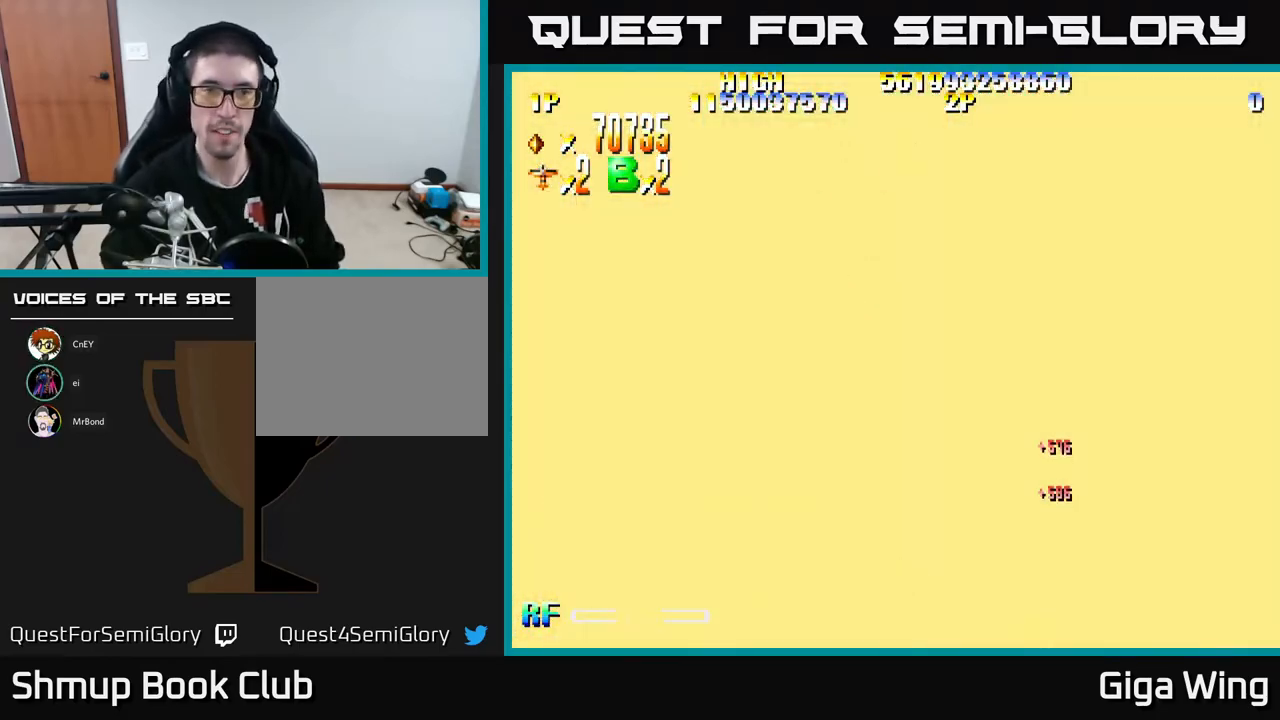
{"buttons": ["R2"], "left_stick": "center", "events": [[333, "DPAD_UP", "up"], [417, "DPAD_RIGHT", "up"]]}
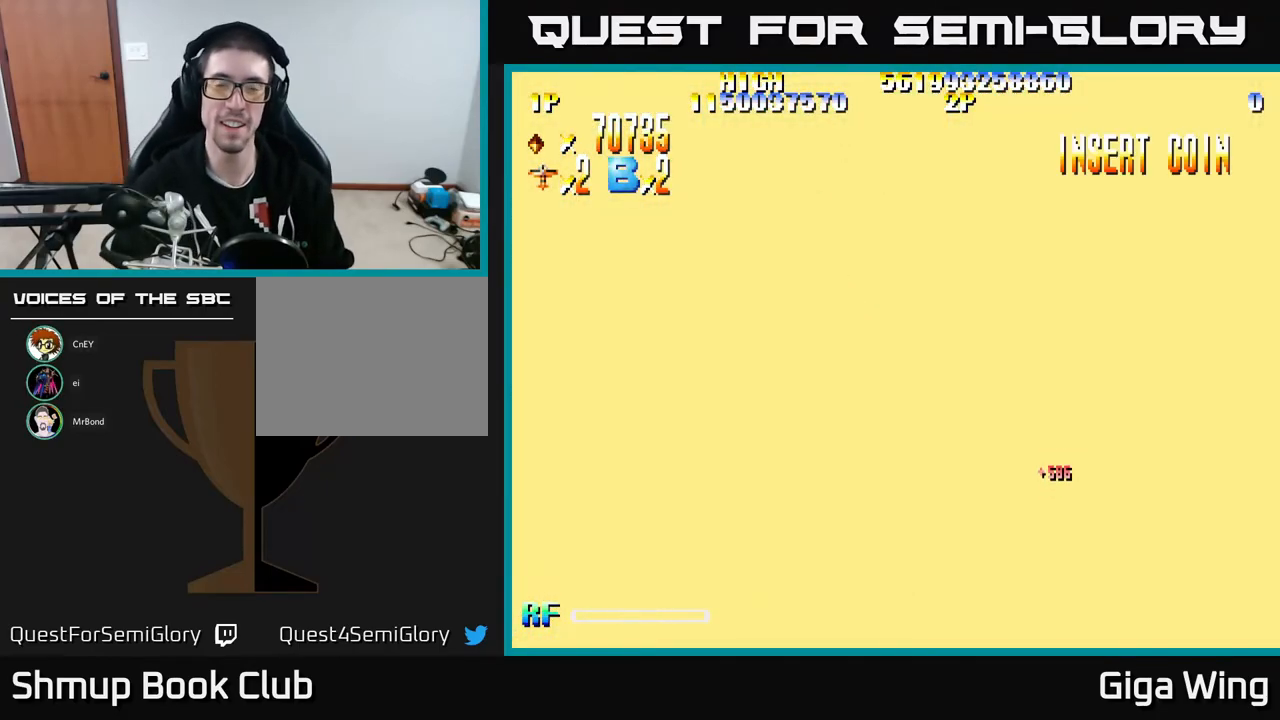
{"buttons": ["R2", "DPAD_DOWN", "DPAD_RIGHT"], "left_stick": "center", "events": [[317, "DPAD_RIGHT", "down"], [383, "DPAD_DOWN", "down"]]}
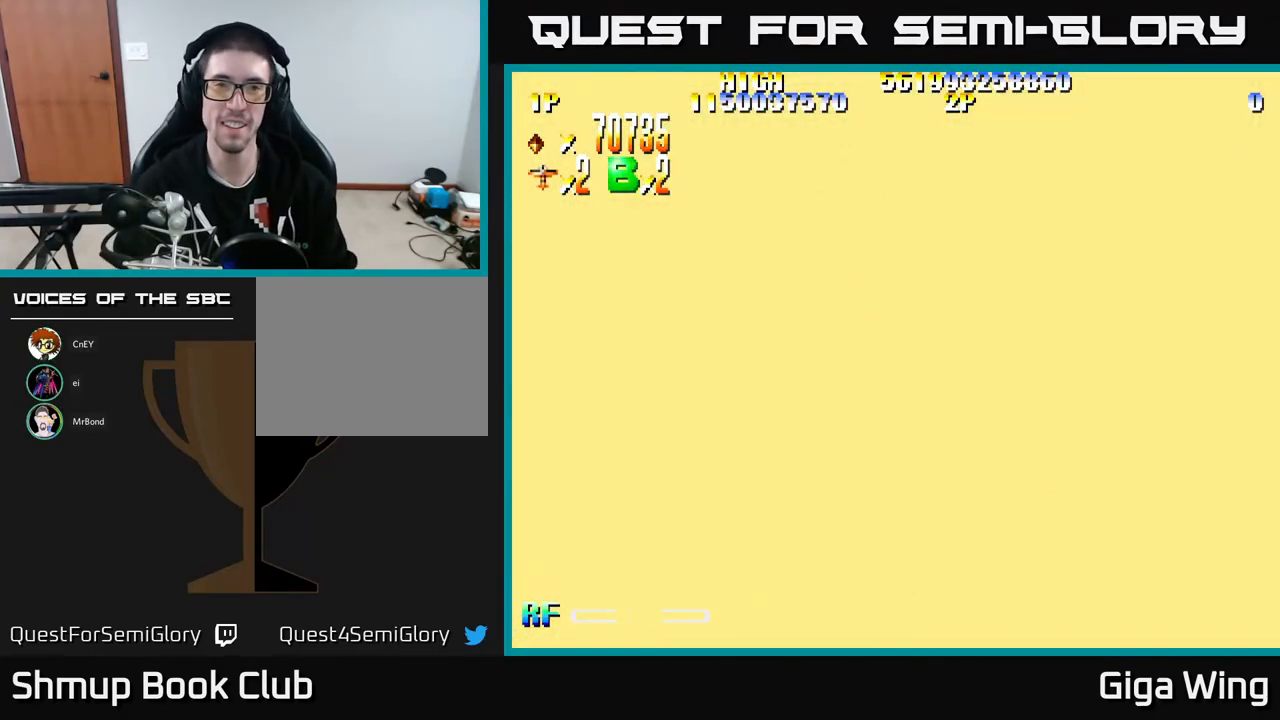
{"buttons": ["R2", "DPAD_RIGHT"], "left_stick": "center", "events": [[217, "DPAD_DOWN", "up"]]}
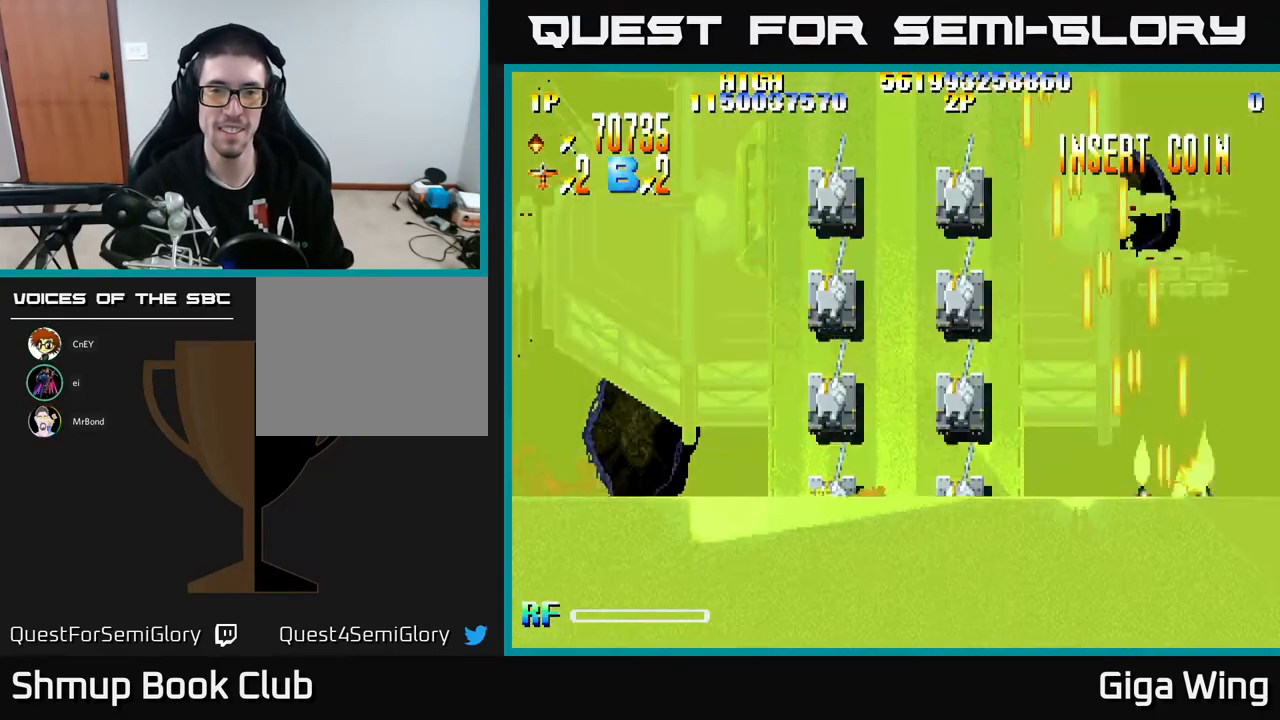
{"buttons": ["R2", "DPAD_DOWN", "DPAD_LEFT"], "left_stick": "center", "events": [[67, "DPAD_RIGHT", "up"], [150, "DPAD_LEFT", "down"], [417, "DPAD_DOWN", "down"]]}
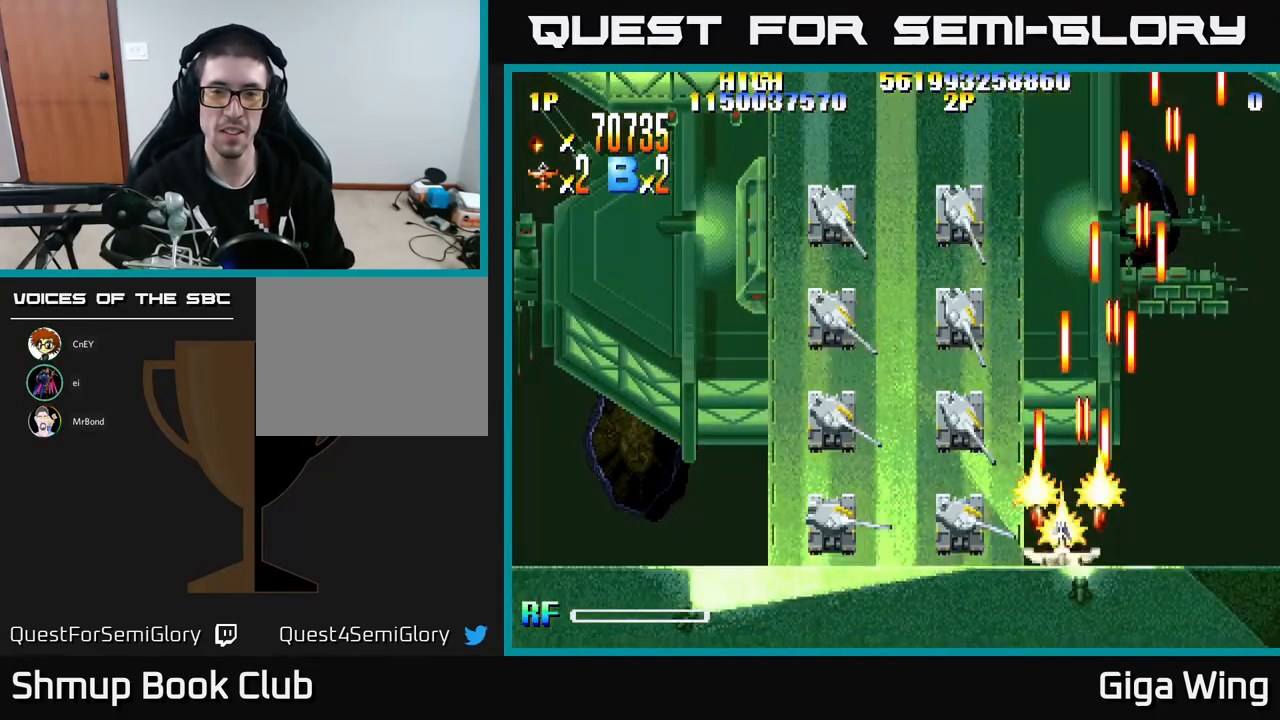
{"buttons": ["R2"], "left_stick": "center", "events": [[217, "DPAD_DOWN", "up"], [317, "DPAD_LEFT", "up"], [317, "DPAD_UP", "down"], [417, "DPAD_RIGHT", "down"], [450, "DPAD_RIGHT", "up"], [450, "DPAD_UP", "up"]]}
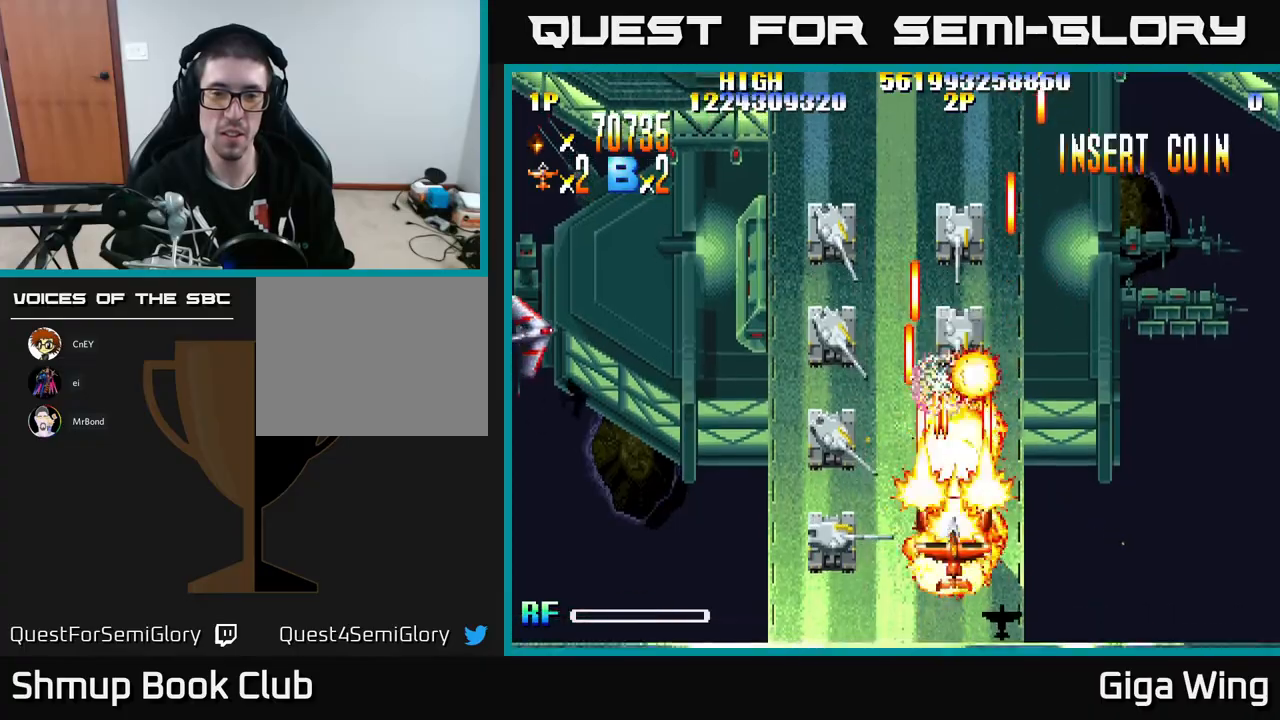
{"buttons": ["R2", "DPAD_DOWN", "DPAD_LEFT"], "left_stick": "center", "events": [[150, "DPAD_DOWN", "down"], [267, "DPAD_LEFT", "down"], [350, "DPAD_DOWN", "up"], [500, "DPAD_DOWN", "down"]]}
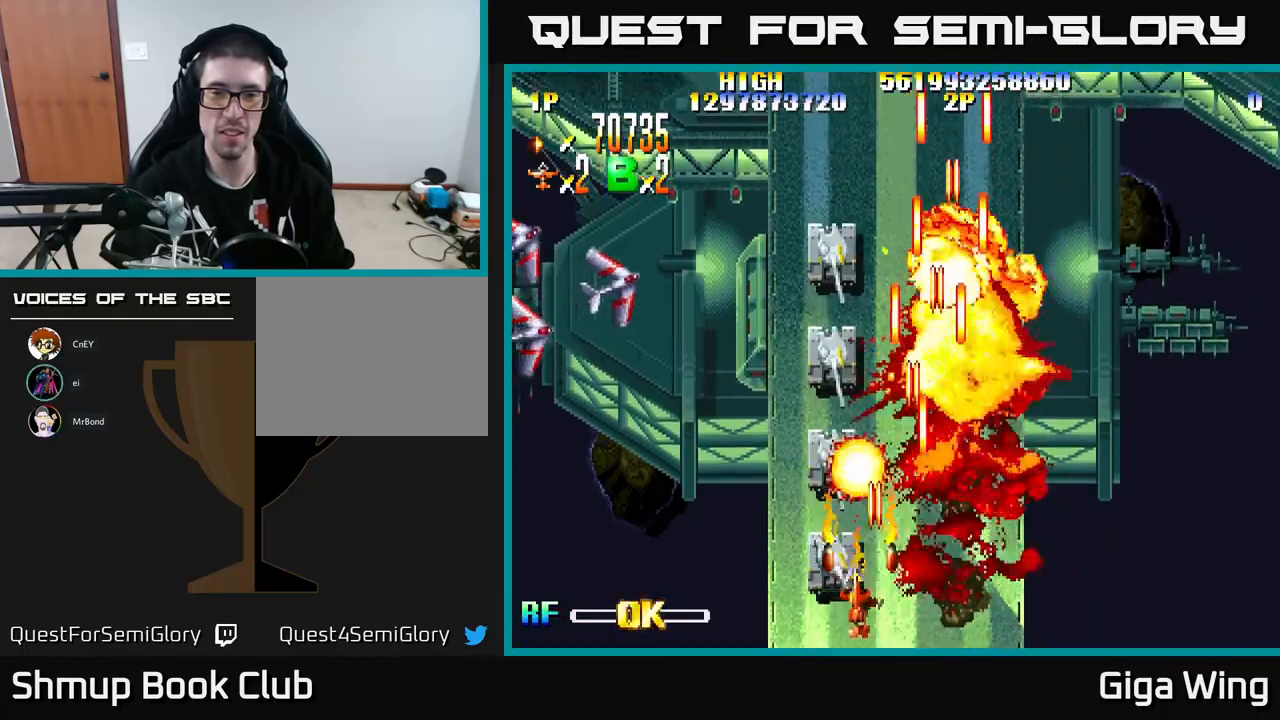
{"buttons": ["R2", "DPAD_UP", "DPAD_LEFT"], "left_stick": "center", "events": [[83, "DPAD_LEFT", "up"], [100, "DPAD_DOWN", "up"], [117, "DPAD_UP", "down"], [417, "DPAD_LEFT", "down"]]}
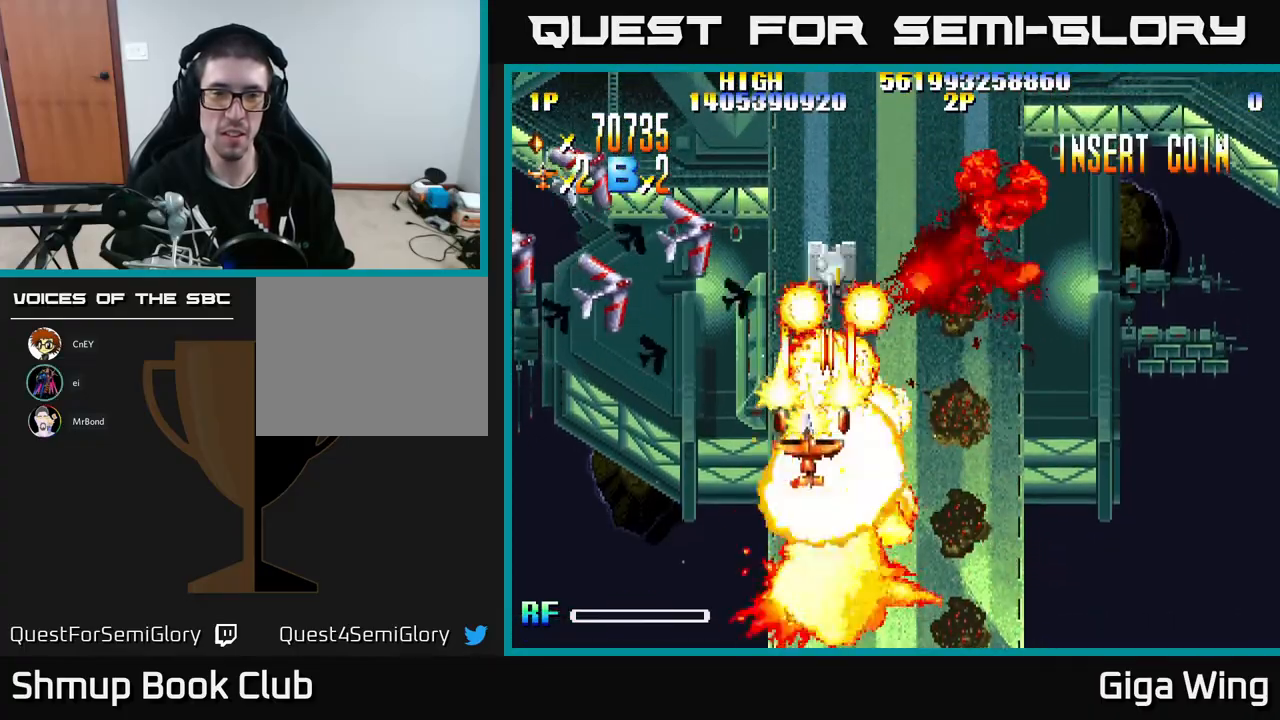
{"buttons": ["R2", "DPAD_LEFT"], "left_stick": "center", "events": [[233, "DPAD_UP", "up"]]}
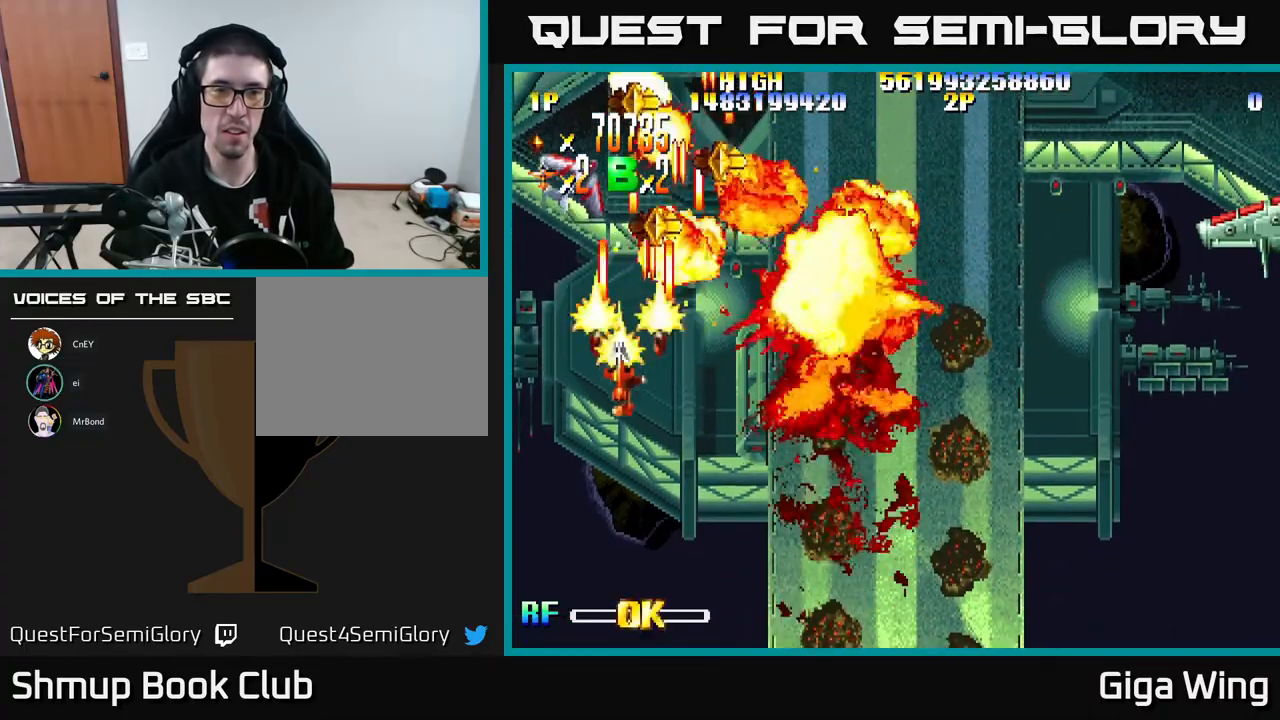
{"buttons": ["R2", "DPAD_UP", "DPAD_RIGHT"], "left_stick": "center", "events": [[167, "DPAD_DOWN", "down"], [200, "DPAD_LEFT", "up"], [233, "DPAD_DOWN", "up"], [233, "DPAD_RIGHT", "down"], [267, "DPAD_UP", "down"]]}
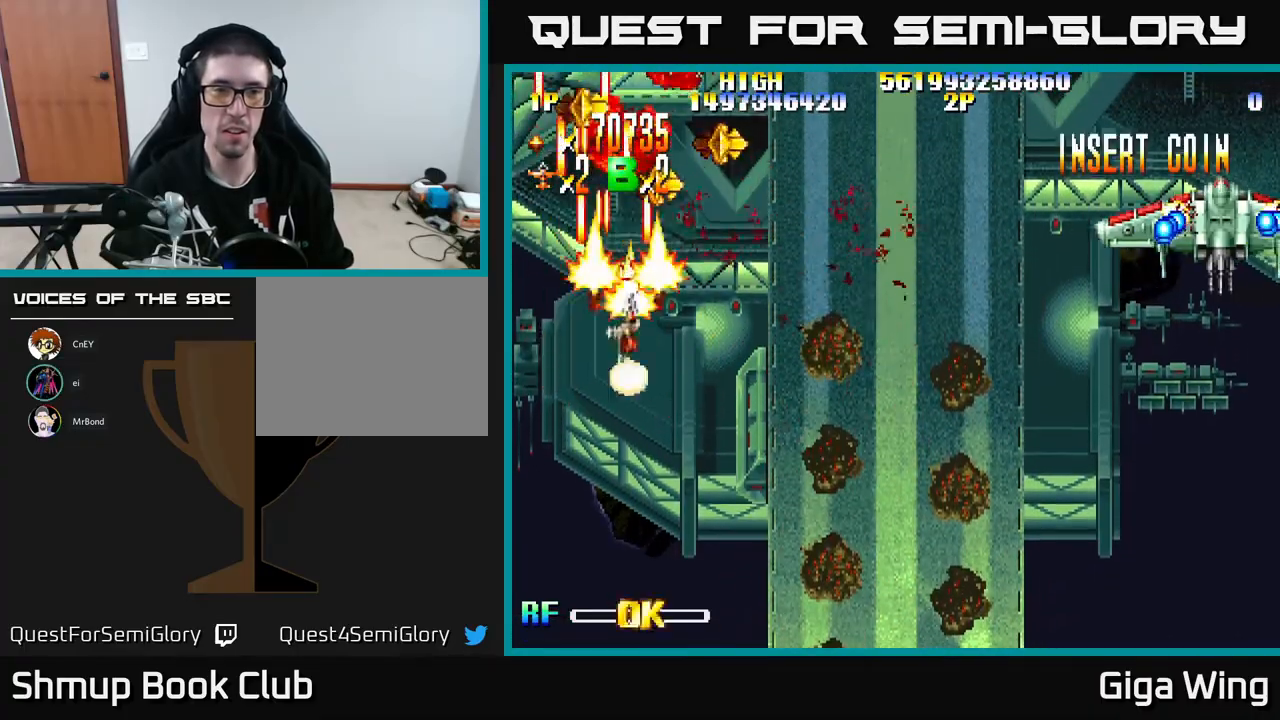
{"buttons": ["R2", "DPAD_DOWN", "DPAD_RIGHT"], "left_stick": "center", "events": [[67, "DPAD_RIGHT", "up"], [183, "DPAD_RIGHT", "down"], [300, "DPAD_UP", "up"], [350, "DPAD_DOWN", "down"]]}
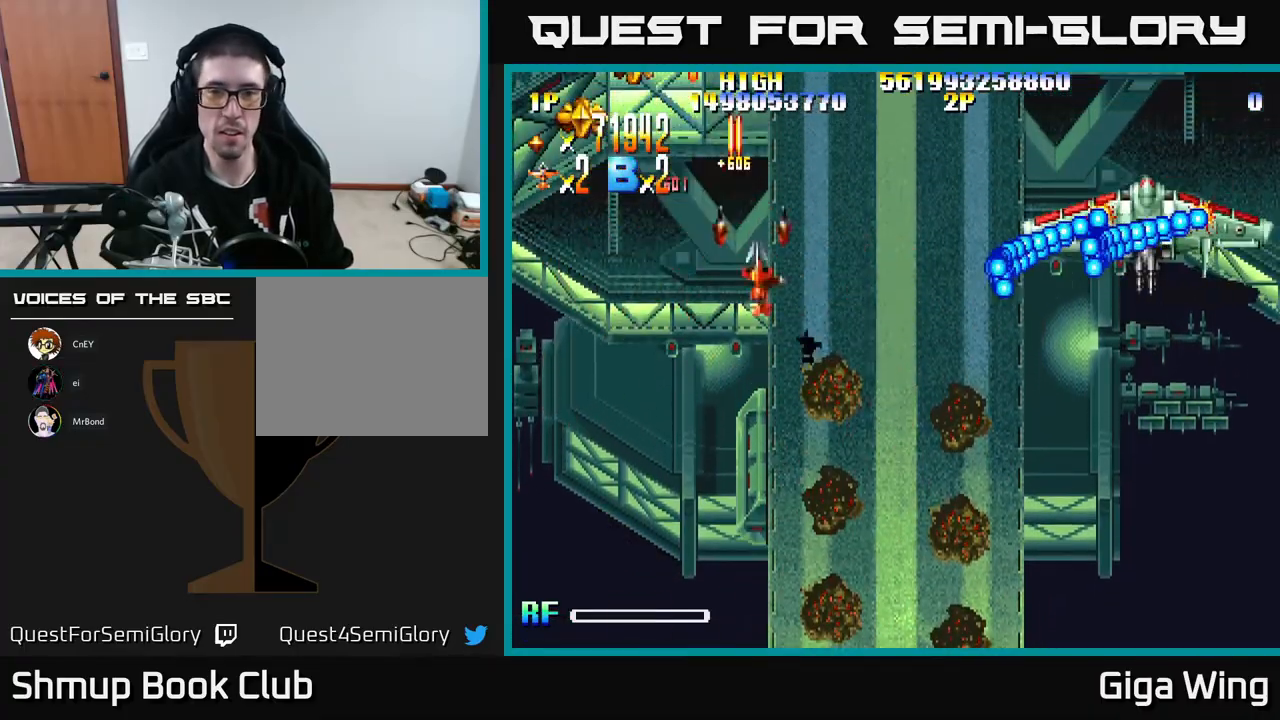
{"buttons": ["A", "DPAD_DOWN", "DPAD_LEFT"], "left_stick": "center", "events": [[117, "DPAD_RIGHT", "up"], [317, "A", "down"], [333, "DPAD_RIGHT", "down"], [333, "R2", "up"], [417, "DPAD_RIGHT", "up"], [467, "DPAD_LEFT", "down"]]}
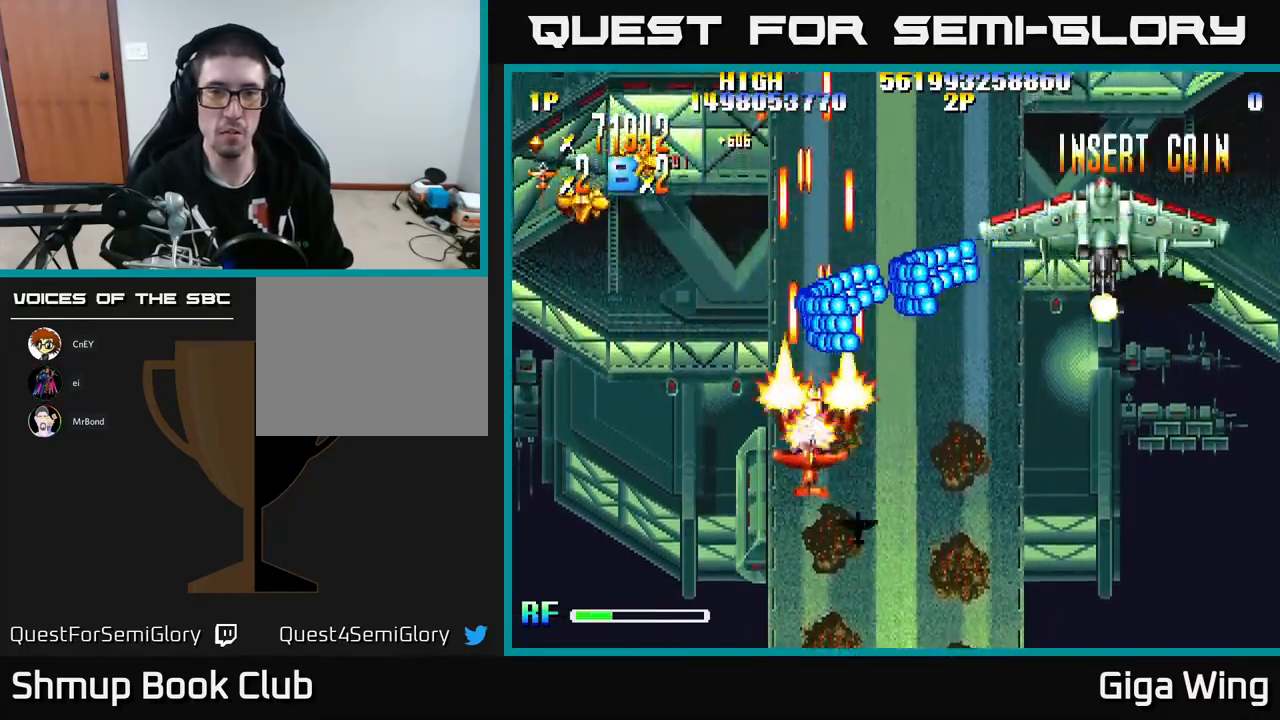
{"buttons": ["A", "DPAD_UP", "DPAD_LEFT"], "left_stick": "center", "events": [[117, "DPAD_DOWN", "up"], [283, "DPAD_UP", "down"]]}
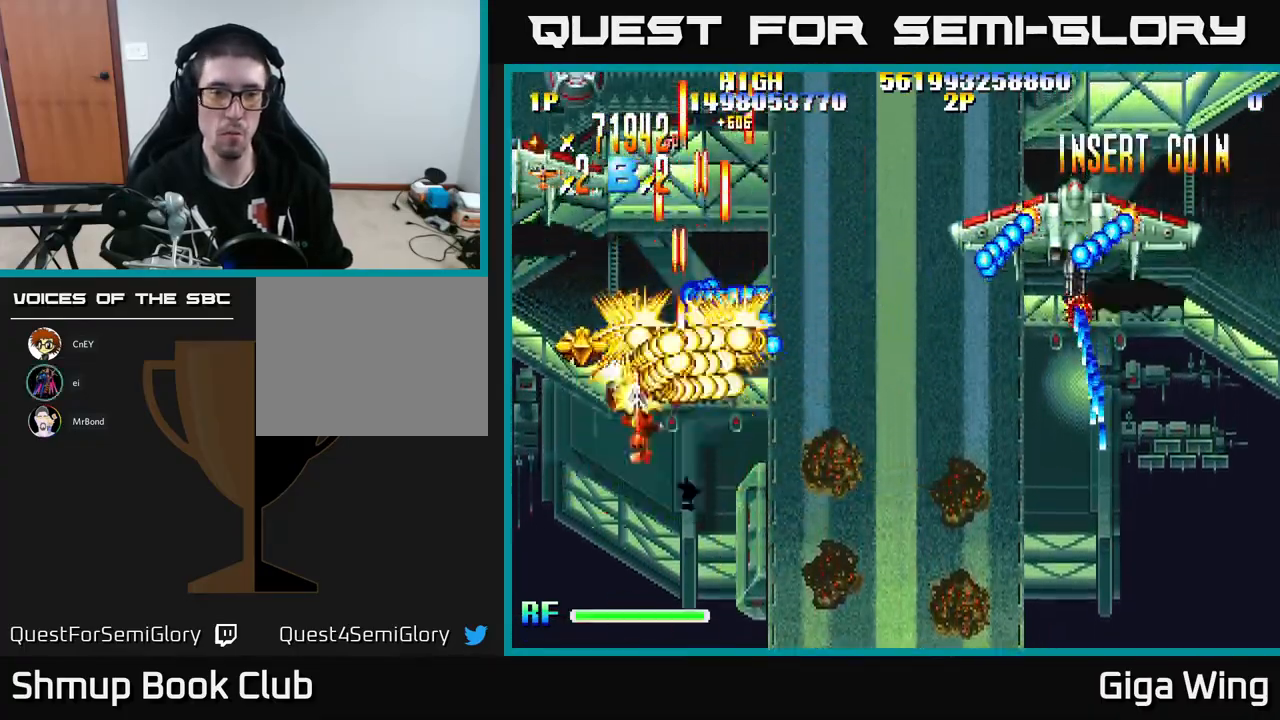
{"buttons": ["A", "DPAD_RIGHT"], "left_stick": "center", "events": [[117, "DPAD_LEFT", "up"], [167, "DPAD_RIGHT", "down"], [267, "DPAD_UP", "up"]]}
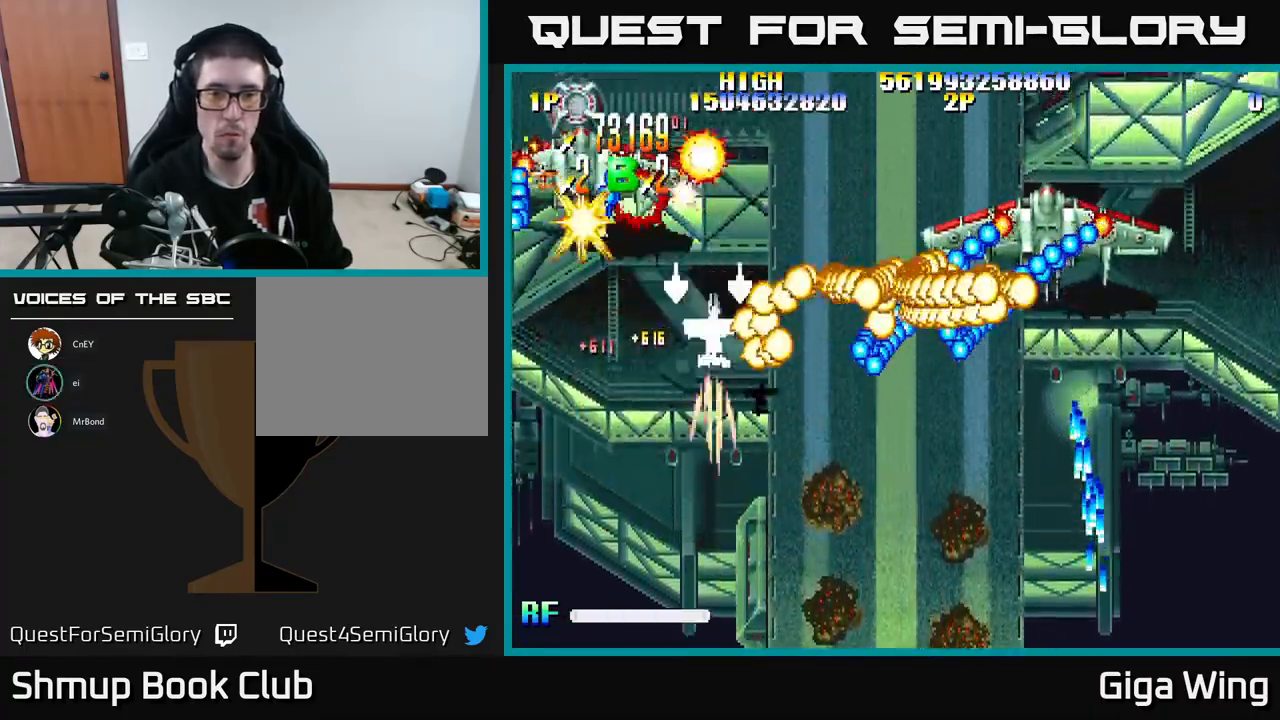
{"buttons": ["A", "DPAD_LEFT"], "left_stick": "center", "events": [[50, "DPAD_DOWN", "down"], [100, "DPAD_DOWN", "up"], [250, "DPAD_DOWN", "down"], [350, "DPAD_RIGHT", "up"], [383, "DPAD_DOWN", "up"], [417, "DPAD_LEFT", "down"]]}
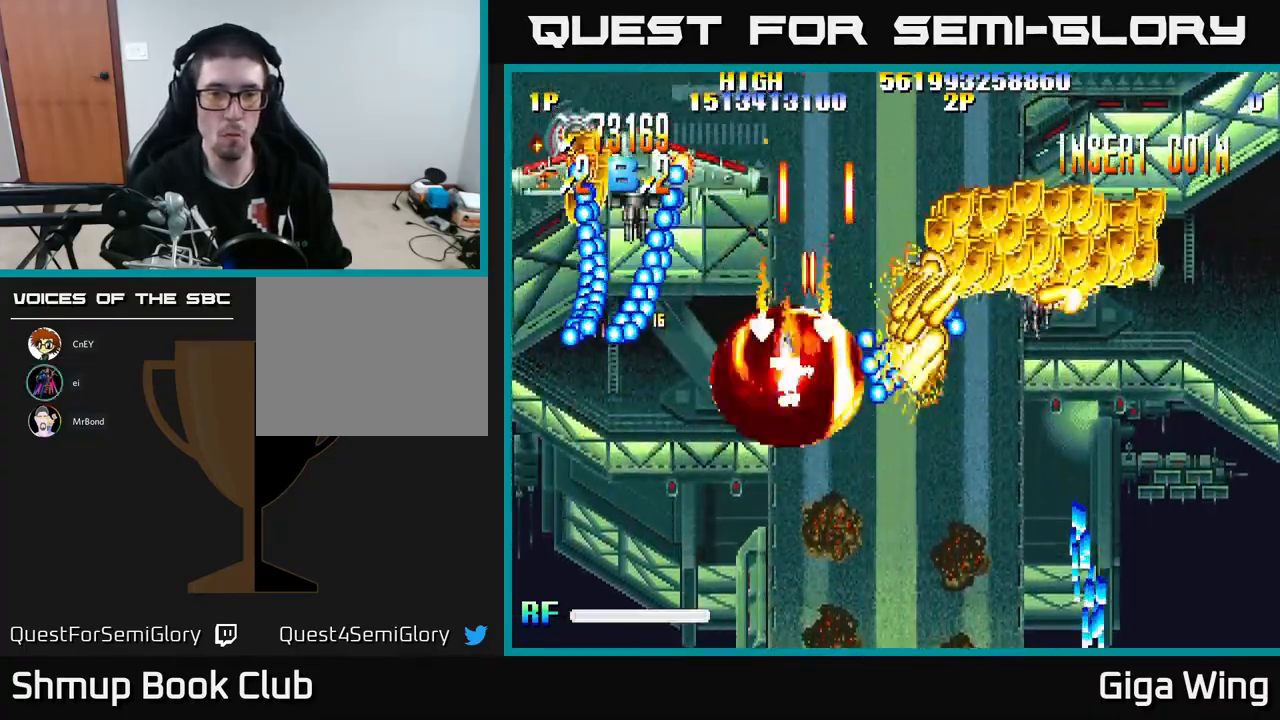
{"buttons": ["A", "DPAD_UP", "DPAD_RIGHT"], "left_stick": "center", "events": [[300, "DPAD_UP", "down"], [333, "DPAD_LEFT", "up"], [383, "DPAD_RIGHT", "down"]]}
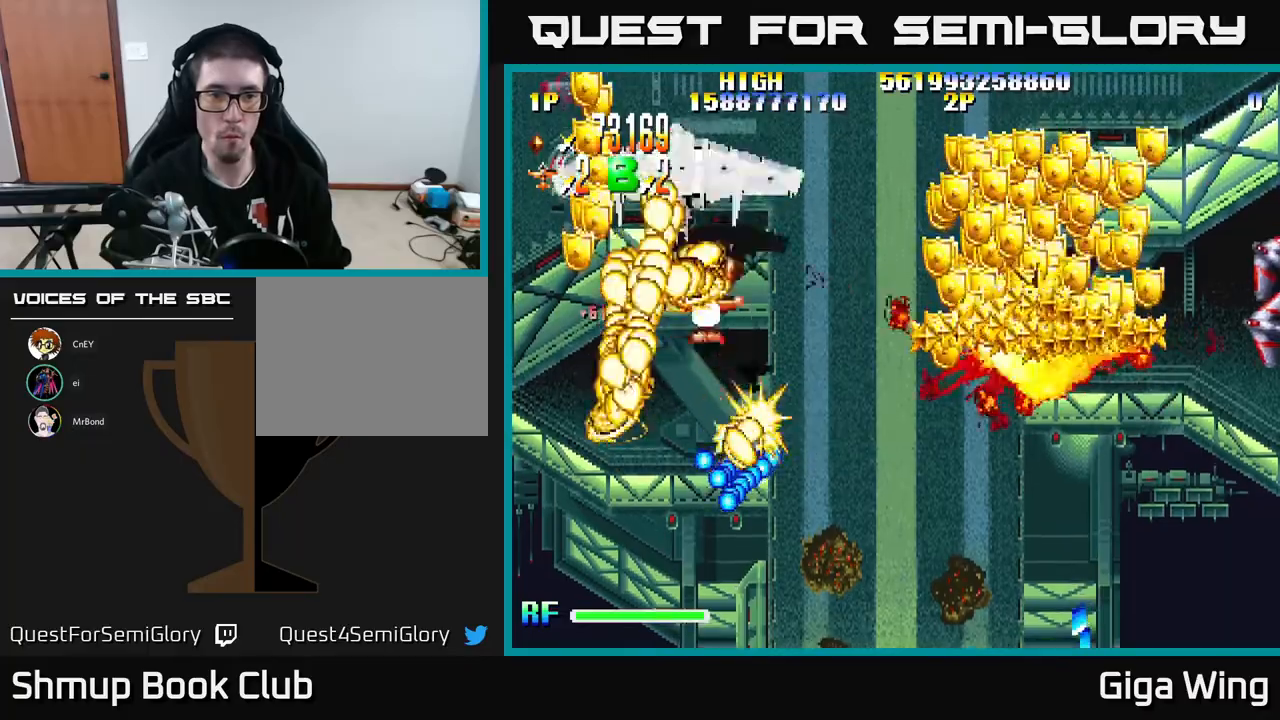
{"buttons": ["A", "R2", "DPAD_DOWN", "DPAD_RIGHT"], "left_stick": "center", "events": [[17, "DPAD_UP", "up"], [50, "DPAD_DOWN", "down"], [217, "DPAD_DOWN", "up"], [317, "DPAD_DOWN", "down"], [367, "R2", "down"]]}
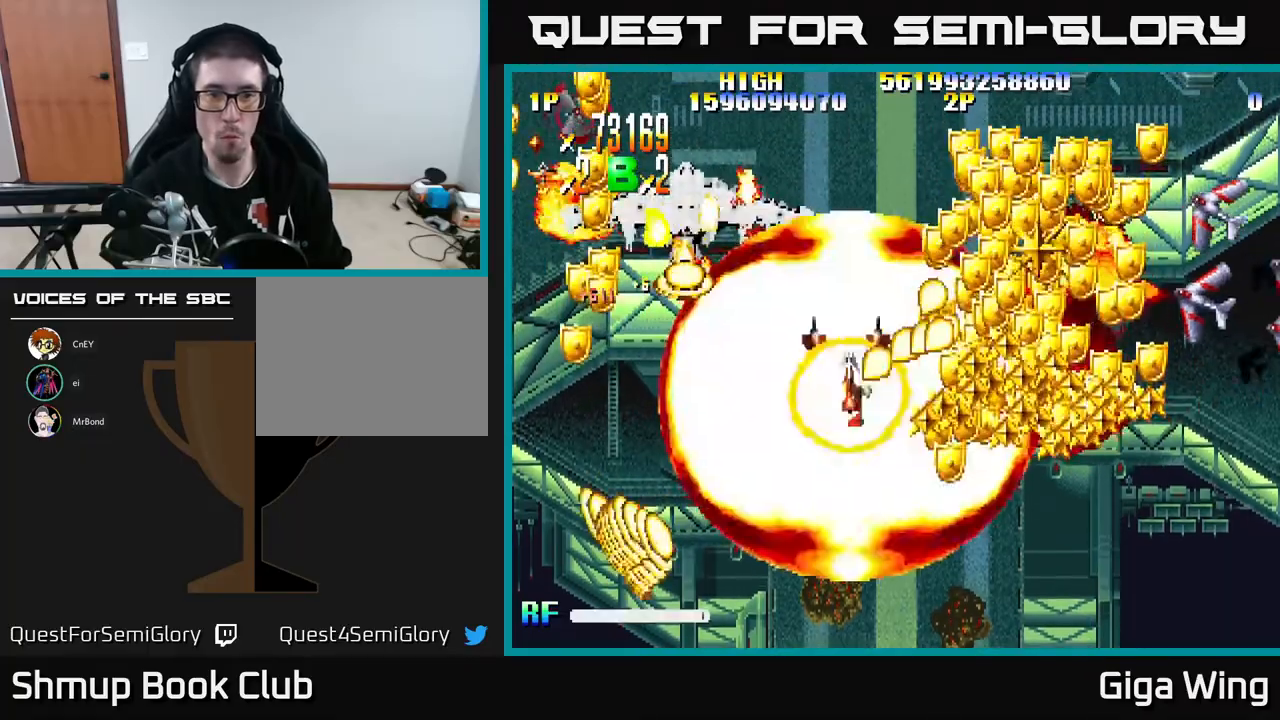
{"buttons": ["R2", "DPAD_DOWN", "DPAD_RIGHT"], "left_stick": "center", "events": [[233, "A", "up"]]}
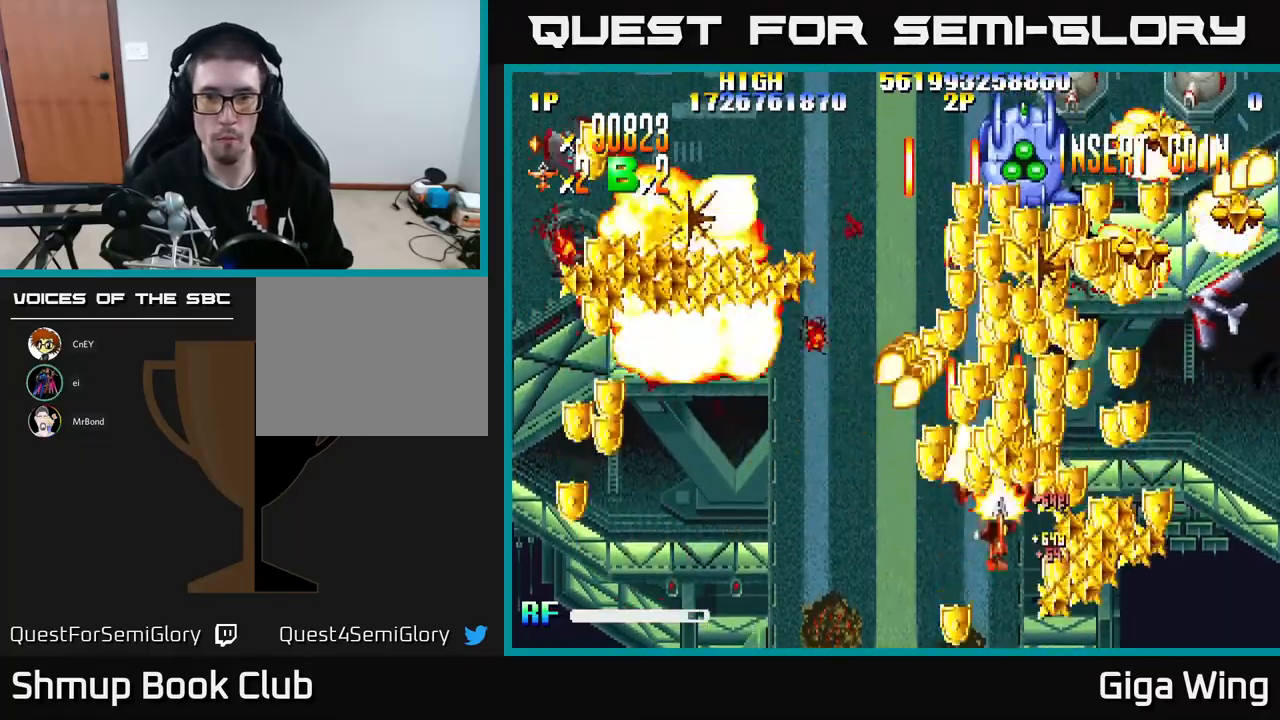
{"buttons": ["R2", "DPAD_LEFT"], "left_stick": "center", "events": [[183, "DPAD_DOWN", "up"], [333, "DPAD_RIGHT", "up"], [367, "DPAD_LEFT", "down"]]}
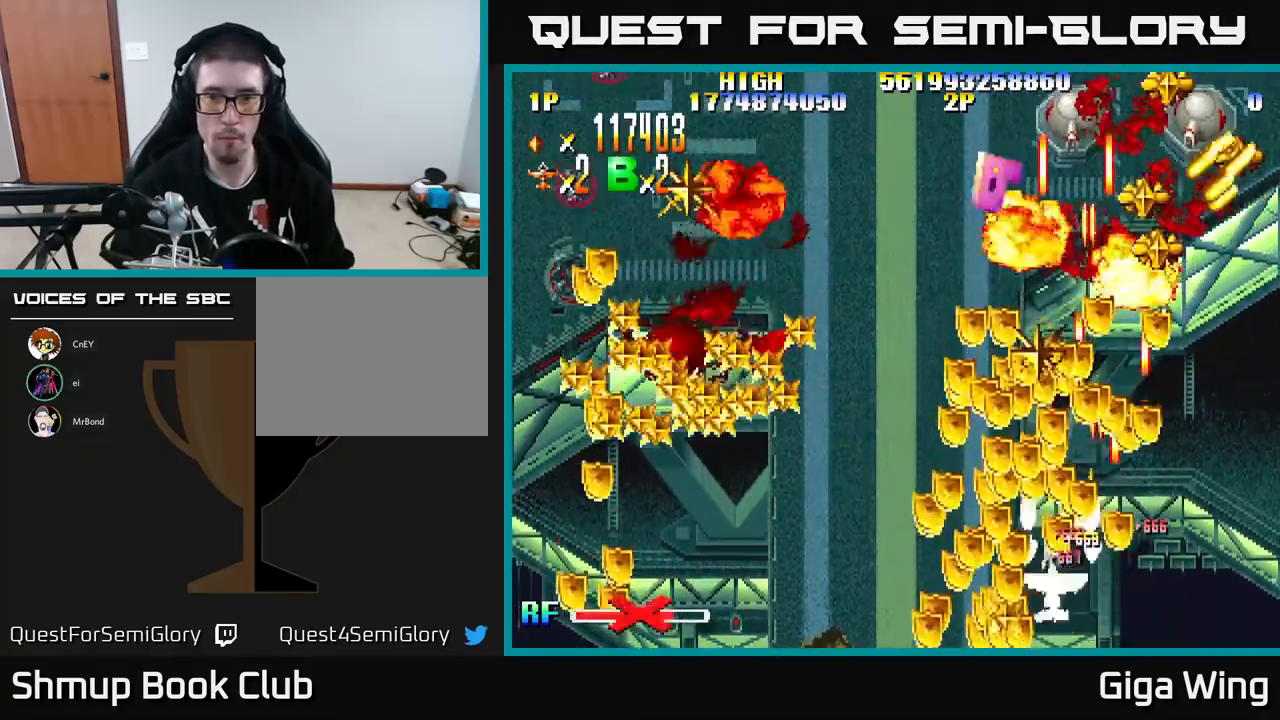
{"buttons": ["R2", "DPAD_DOWN", "DPAD_RIGHT"], "left_stick": "center", "events": [[250, "DPAD_UP", "down"], [283, "DPAD_LEFT", "up"], [300, "DPAD_RIGHT", "down"], [400, "DPAD_UP", "up"], [500, "DPAD_DOWN", "down"]]}
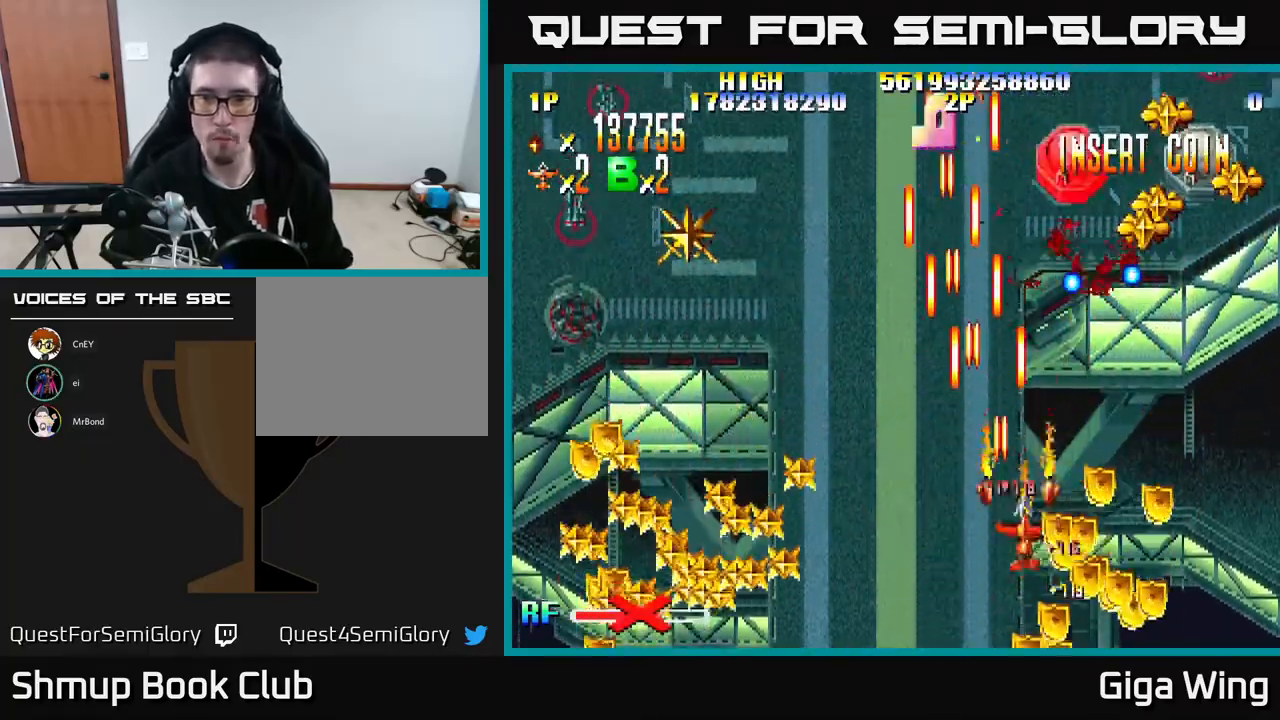
{"buttons": ["R2", "DPAD_UP", "DPAD_RIGHT"], "left_stick": "center", "events": [[133, "DPAD_DOWN", "up"], [317, "DPAD_UP", "down"]]}
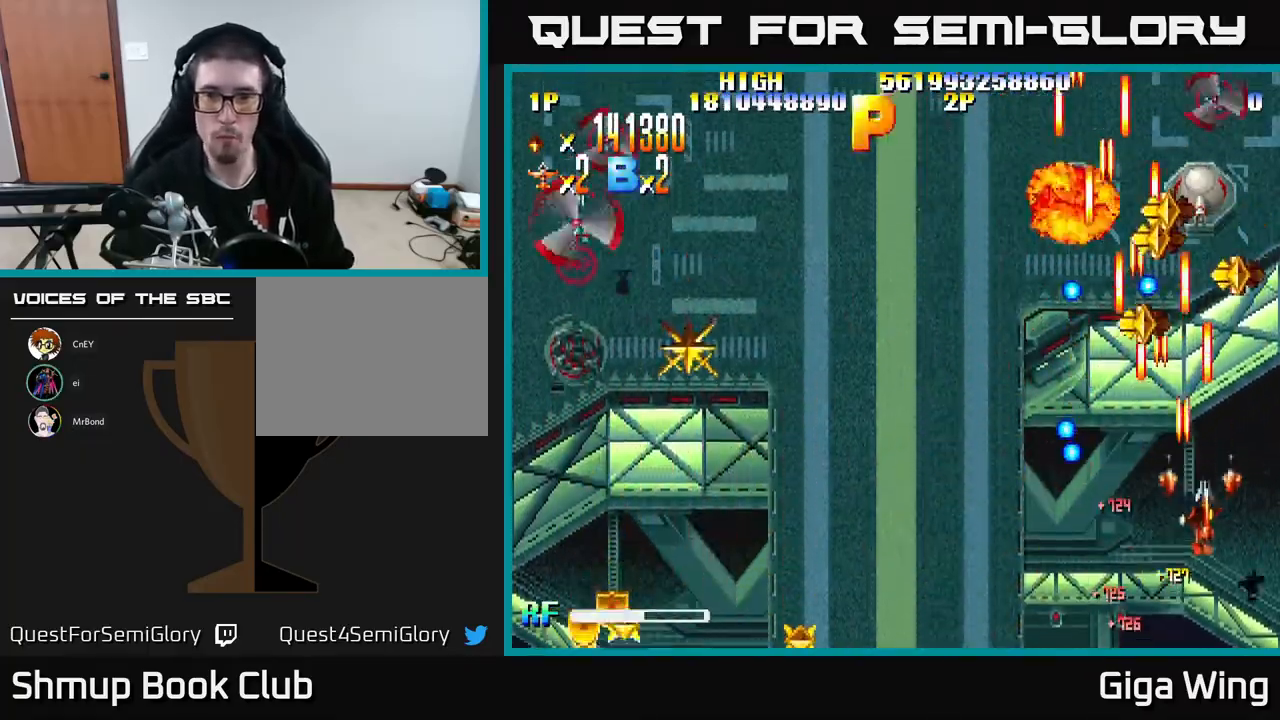
{"buttons": ["R2", "DPAD_UP", "DPAD_RIGHT"], "left_stick": "center", "events": [[133, "DPAD_RIGHT", "up"], [183, "DPAD_LEFT", "down"], [200, "DPAD_UP", "up"], [400, "DPAD_LEFT", "up"], [400, "DPAD_UP", "down"], [417, "DPAD_RIGHT", "down"]]}
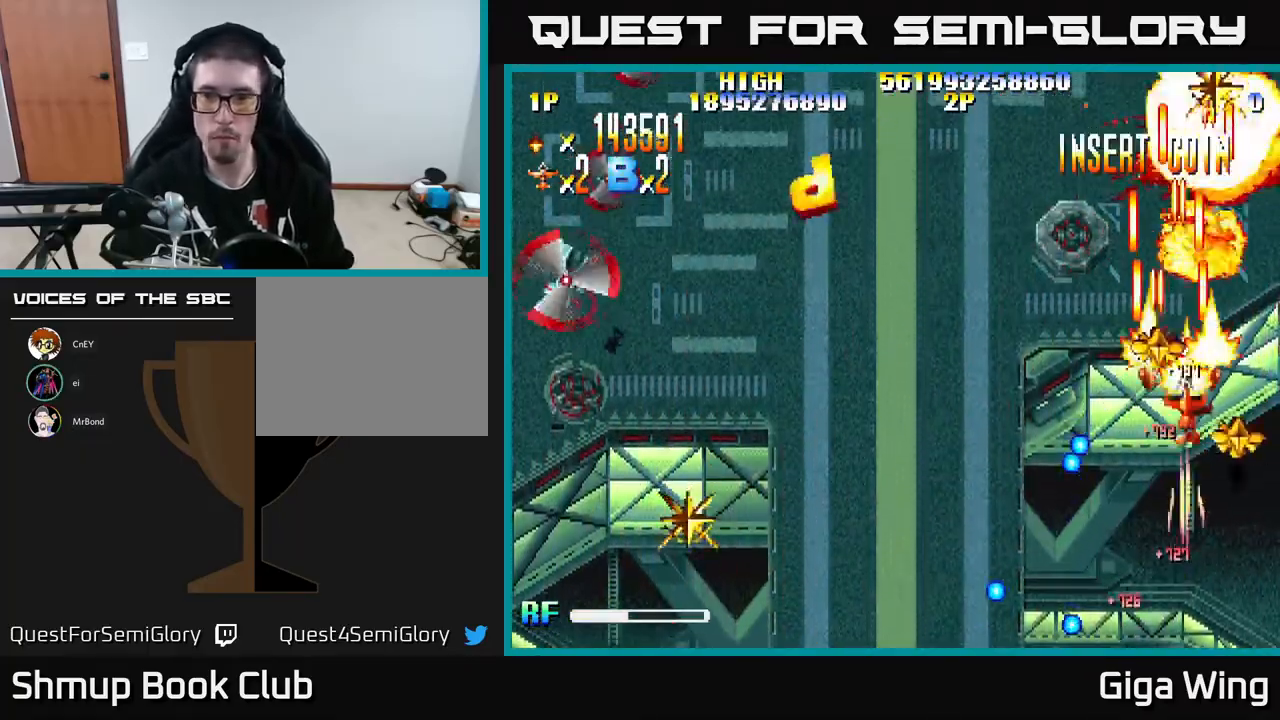
{"buttons": ["R2", "DPAD_LEFT"], "left_stick": "center", "events": [[50, "DPAD_RIGHT", "up"], [83, "DPAD_LEFT", "down"], [133, "DPAD_UP", "up"], [333, "DPAD_DOWN", "down"], [400, "DPAD_DOWN", "up"]]}
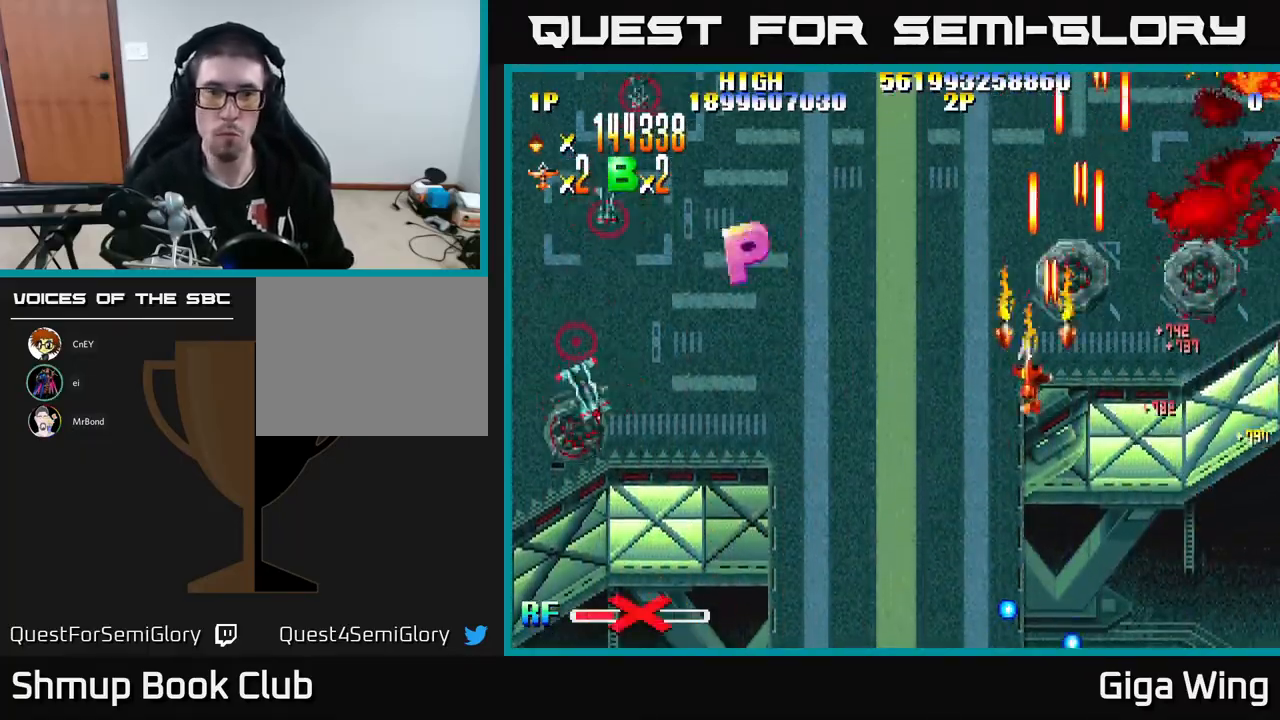
{"buttons": ["R2", "DPAD_DOWN"], "left_stick": "center", "events": [[267, "DPAD_DOWN", "down"], [467, "DPAD_LEFT", "up"]]}
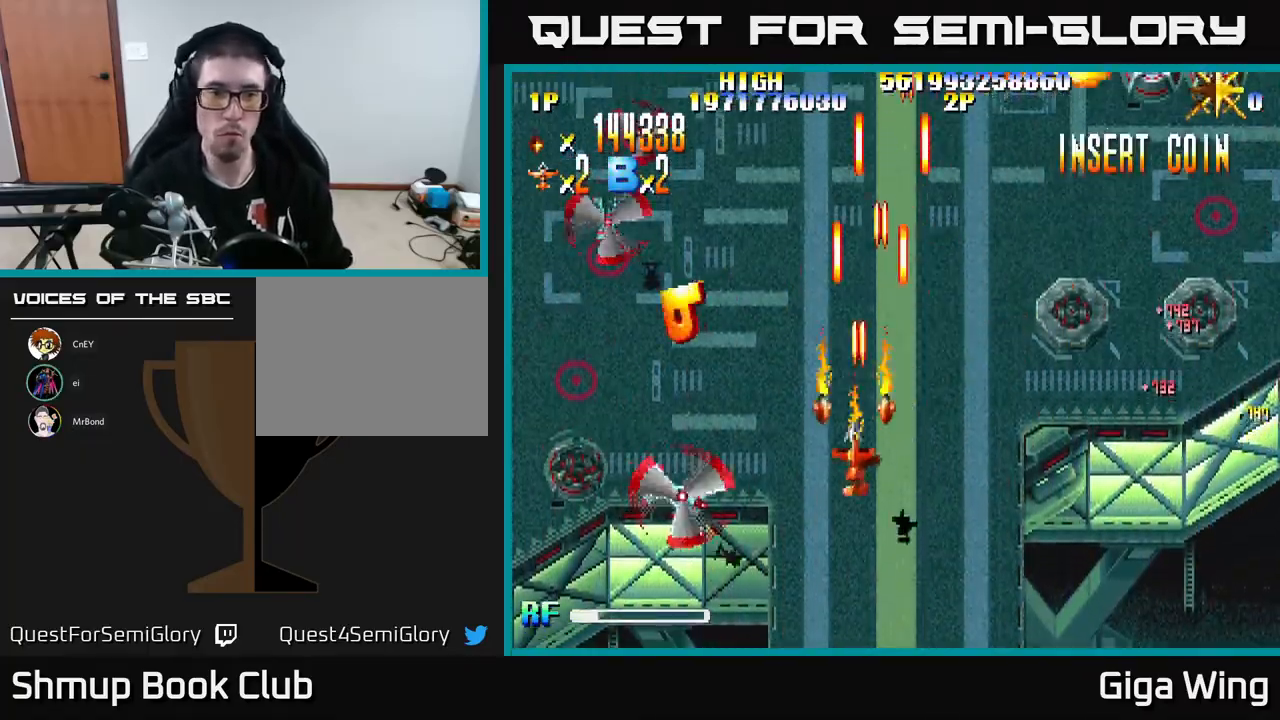
{"buttons": ["R2", "DPAD_DOWN", "DPAD_LEFT"], "left_stick": "center", "events": [[367, "DPAD_LEFT", "down"]]}
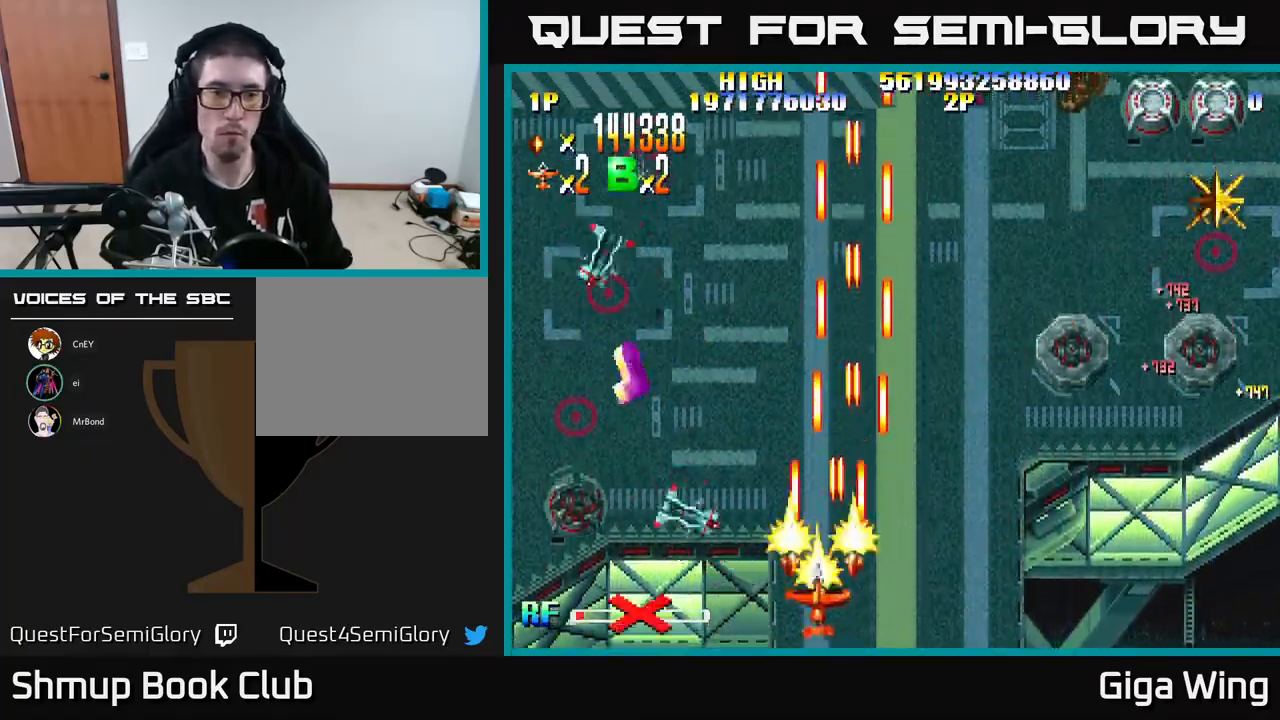
{"buttons": ["R2", "DPAD_LEFT"], "left_stick": "center", "events": [[133, "DPAD_DOWN", "up"]]}
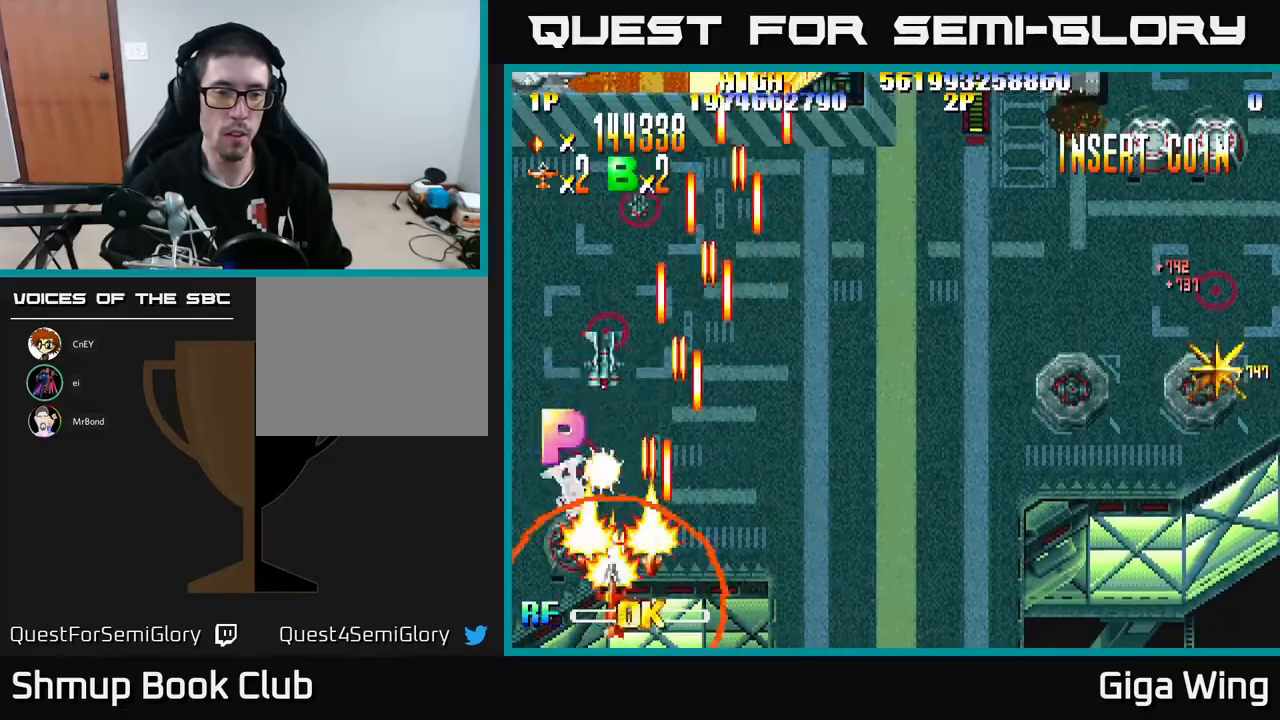
{"buttons": ["R2", "DPAD_UP"], "left_stick": "center", "events": [[67, "DPAD_UP", "down"], [267, "DPAD_LEFT", "up"], [333, "DPAD_RIGHT", "down"], [383, "DPAD_UP", "up"], [433, "DPAD_UP", "down"], [500, "DPAD_RIGHT", "up"]]}
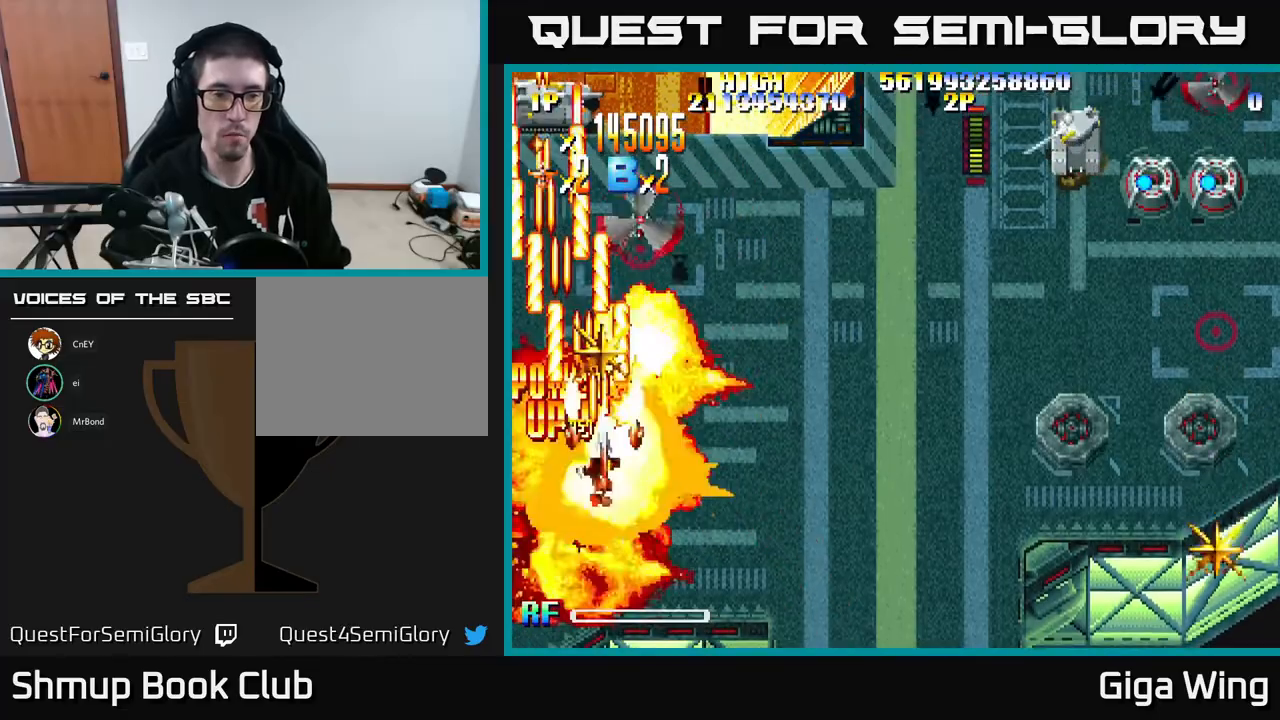
{"buttons": ["R2", "DPAD_DOWN", "DPAD_RIGHT"], "left_stick": "center", "events": [[100, "DPAD_LEFT", "down"], [150, "DPAD_LEFT", "up"], [283, "DPAD_RIGHT", "down"], [383, "DPAD_UP", "up"], [467, "DPAD_DOWN", "down"]]}
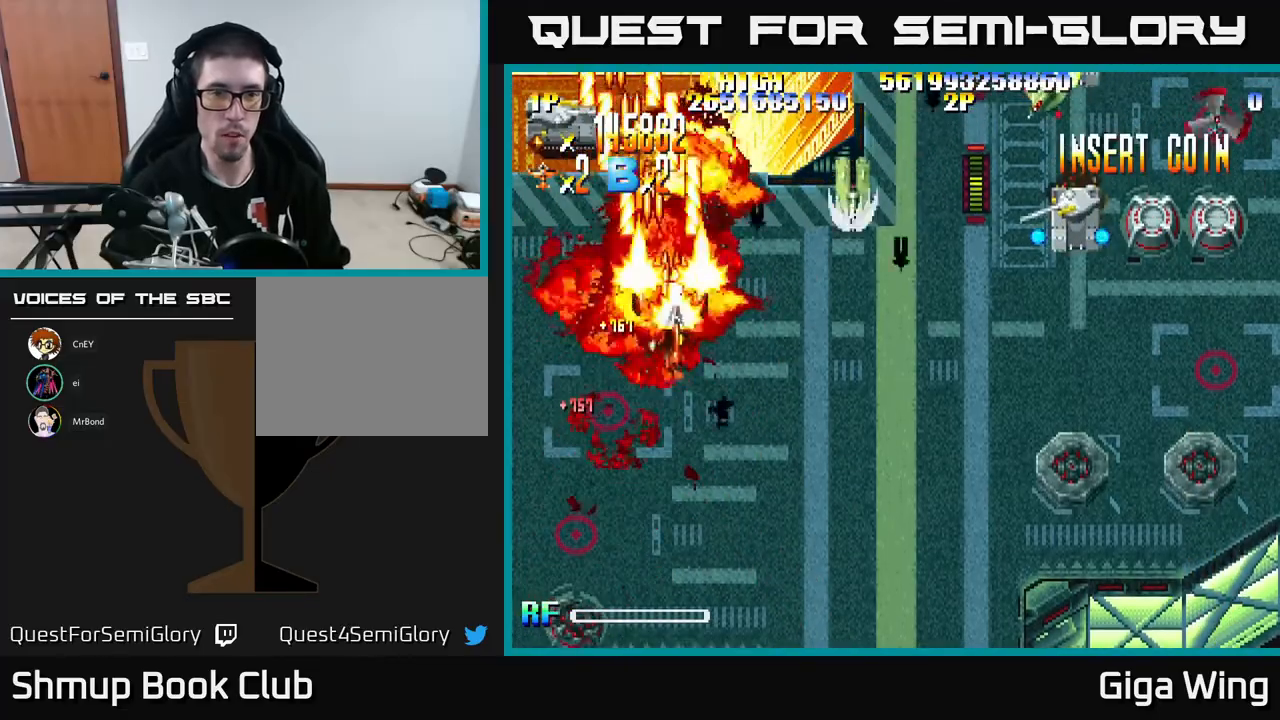
{"buttons": ["R2", "DPAD_DOWN", "DPAD_RIGHT"], "left_stick": "center", "events": []}